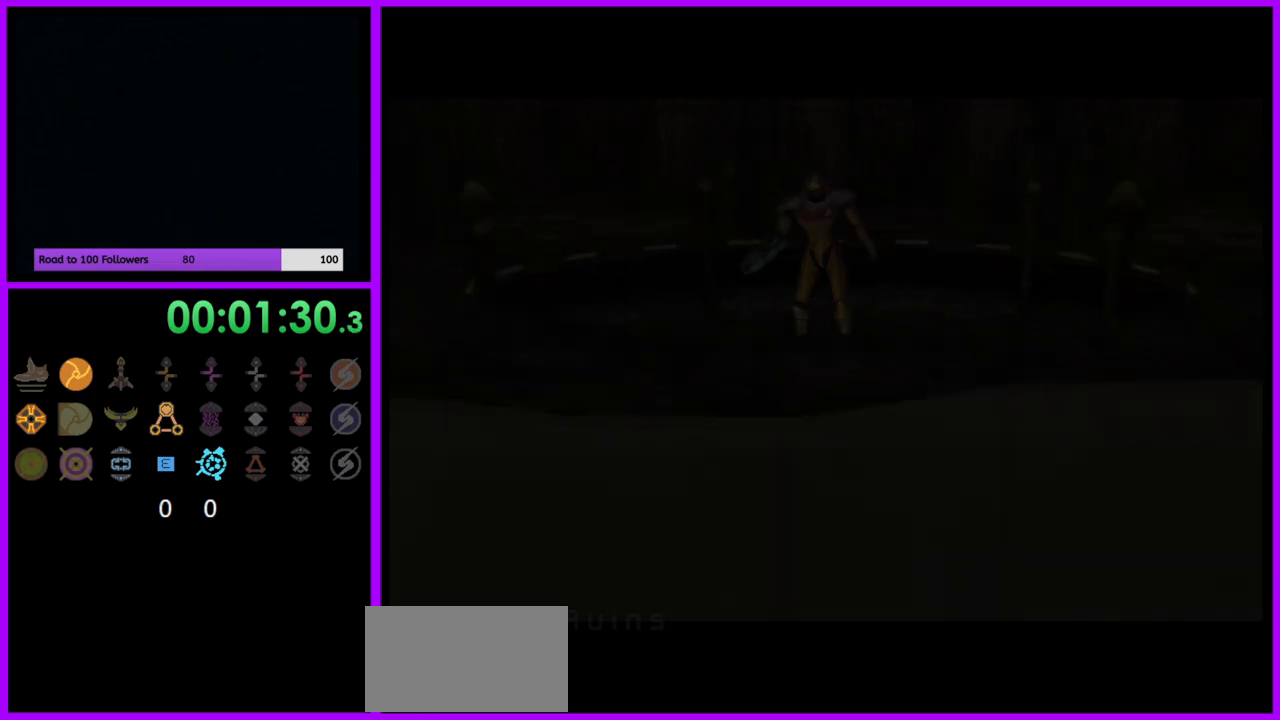
Gameplay with a controller (Nintendo layout); each line is a JSON object with the inputs held at the frame after it. "events" lists button and stick changes between this image and that frame as [ms after this image, input, new state], when the widget could be followed in between. Not read: L3 R3.
{"buttons": [], "left_stick": "up", "right_stick": "center", "events": [[200, "left_stick", "up"]]}
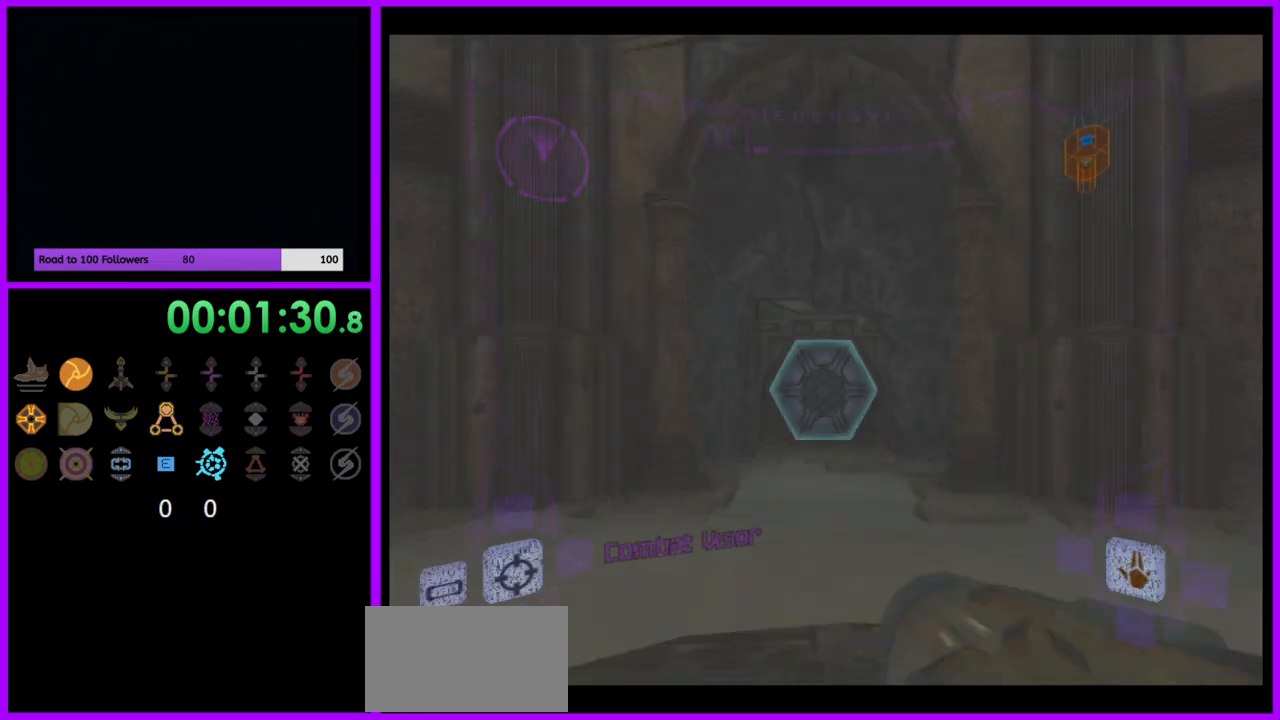
{"buttons": ["L1"], "left_stick": "up", "right_stick": "center", "events": [[200, "L1", "down"], [283, "A", "down"], [383, "A", "up"]]}
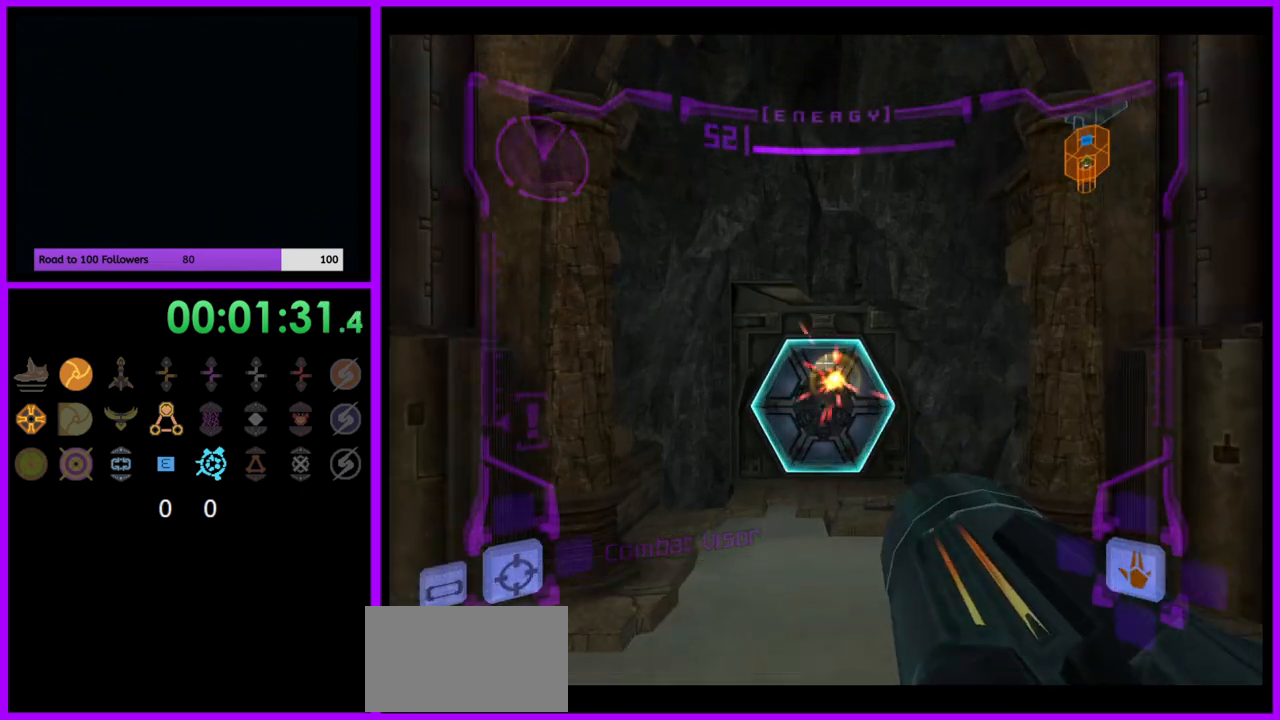
{"buttons": [], "left_stick": "up", "right_stick": "center", "events": [[317, "L1", "up"]]}
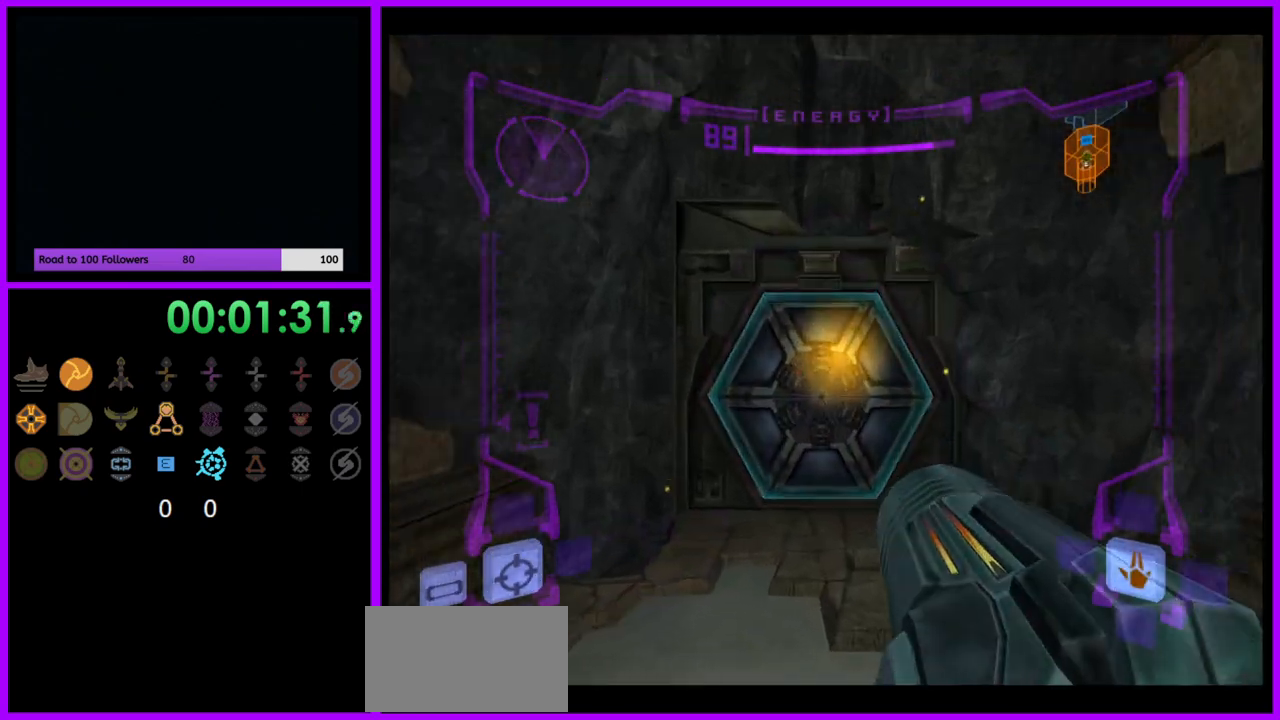
{"buttons": ["L1"], "left_stick": "up", "right_stick": "center", "events": [[333, "L1", "down"]]}
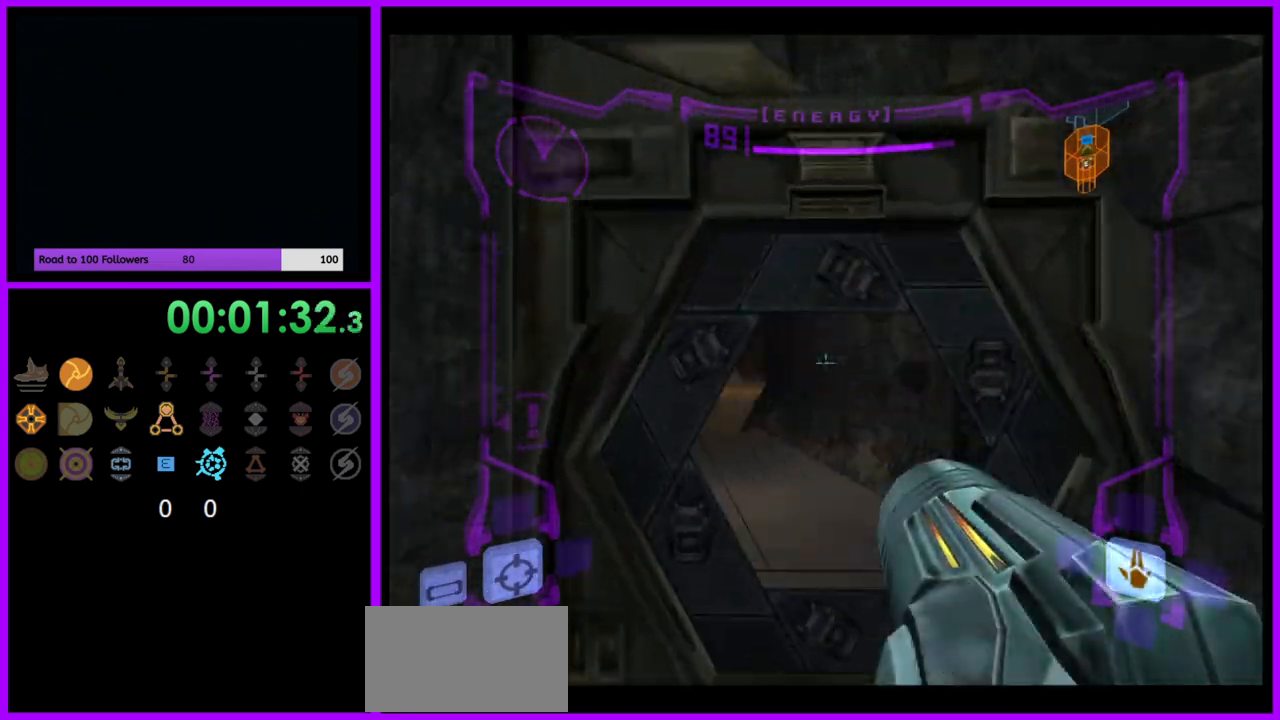
{"buttons": ["L1"], "left_stick": "up", "right_stick": "center", "events": []}
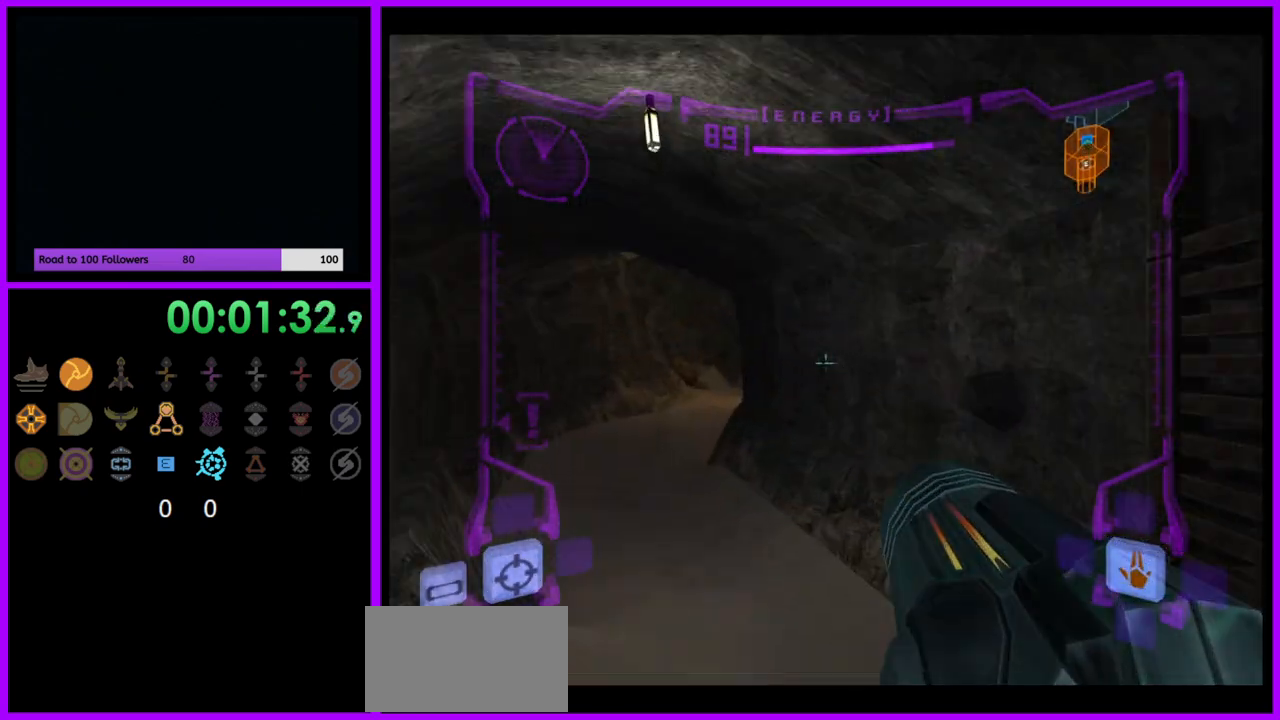
{"buttons": [], "left_stick": "up", "right_stick": "center", "events": [[117, "B", "down"], [133, "left_stick", "up-left"], [217, "B", "up"], [367, "L1", "up"], [433, "left_stick", "up"]]}
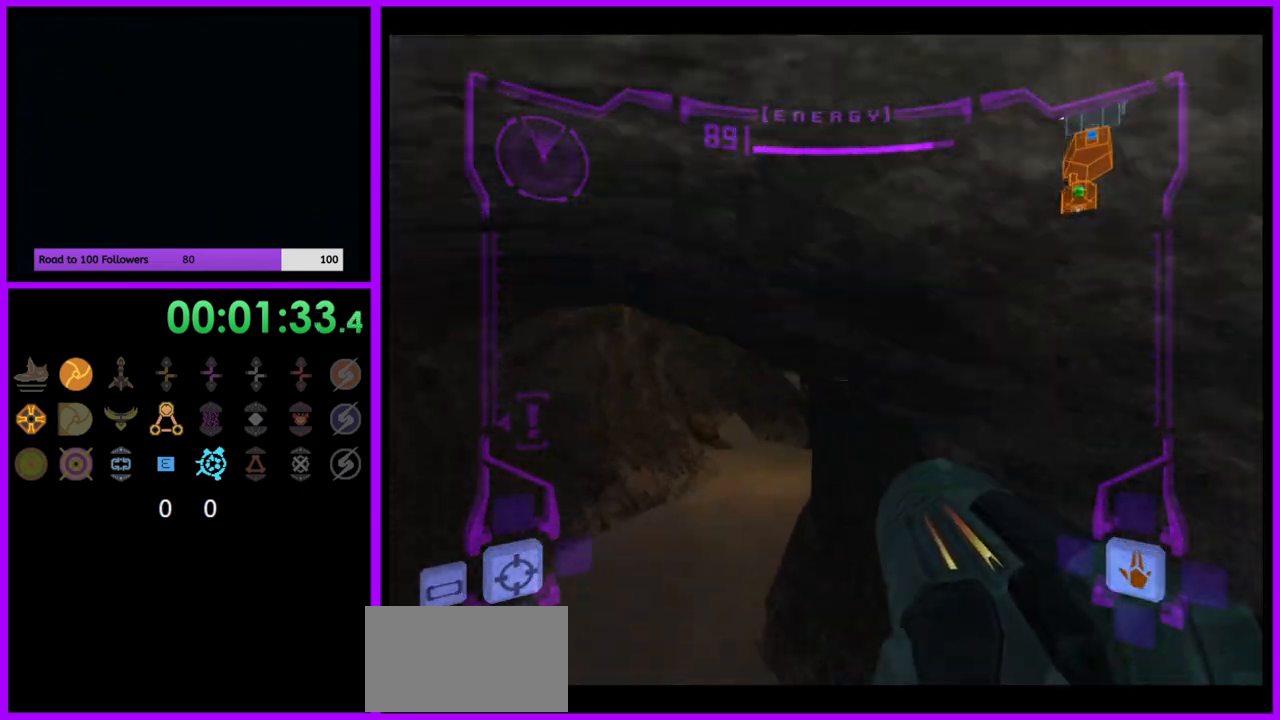
{"buttons": ["L1"], "left_stick": "up-left", "right_stick": "center", "events": [[50, "left_stick", "up-right"], [267, "left_stick", "up"], [317, "L1", "down"], [367, "left_stick", "up-left"]]}
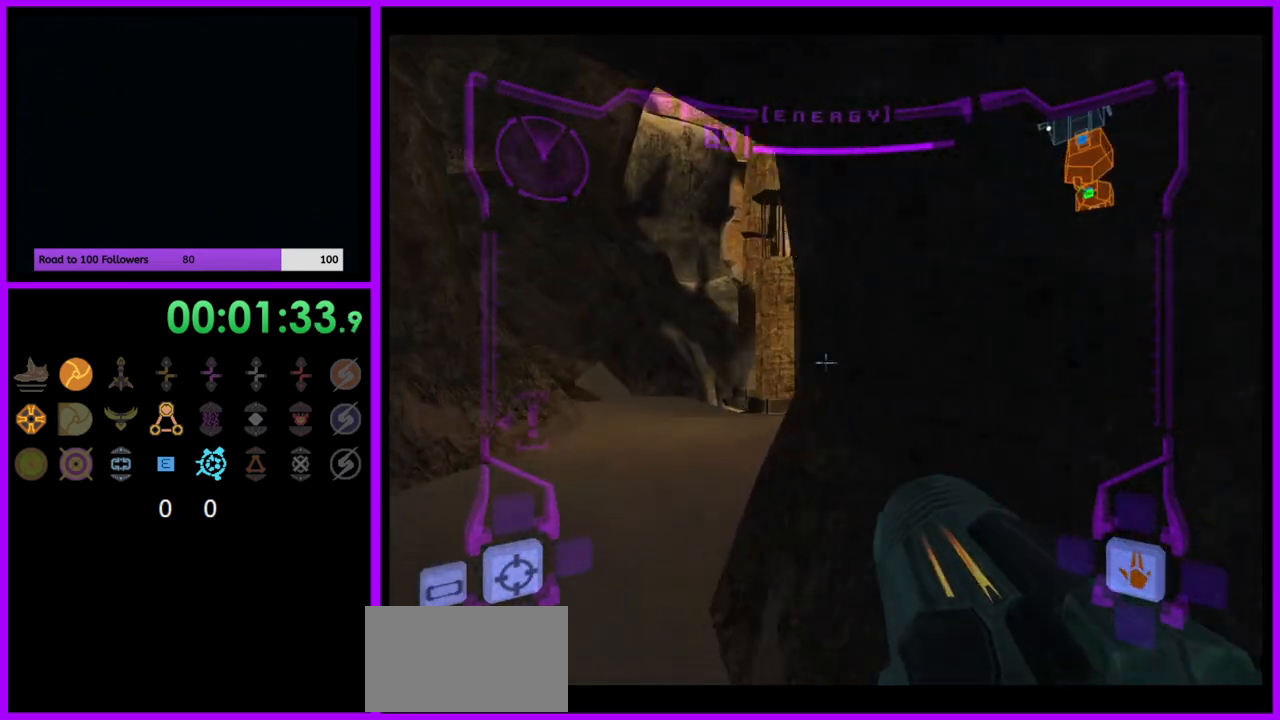
{"buttons": ["L1"], "left_stick": "up", "right_stick": "center", "events": [[483, "left_stick", "up"]]}
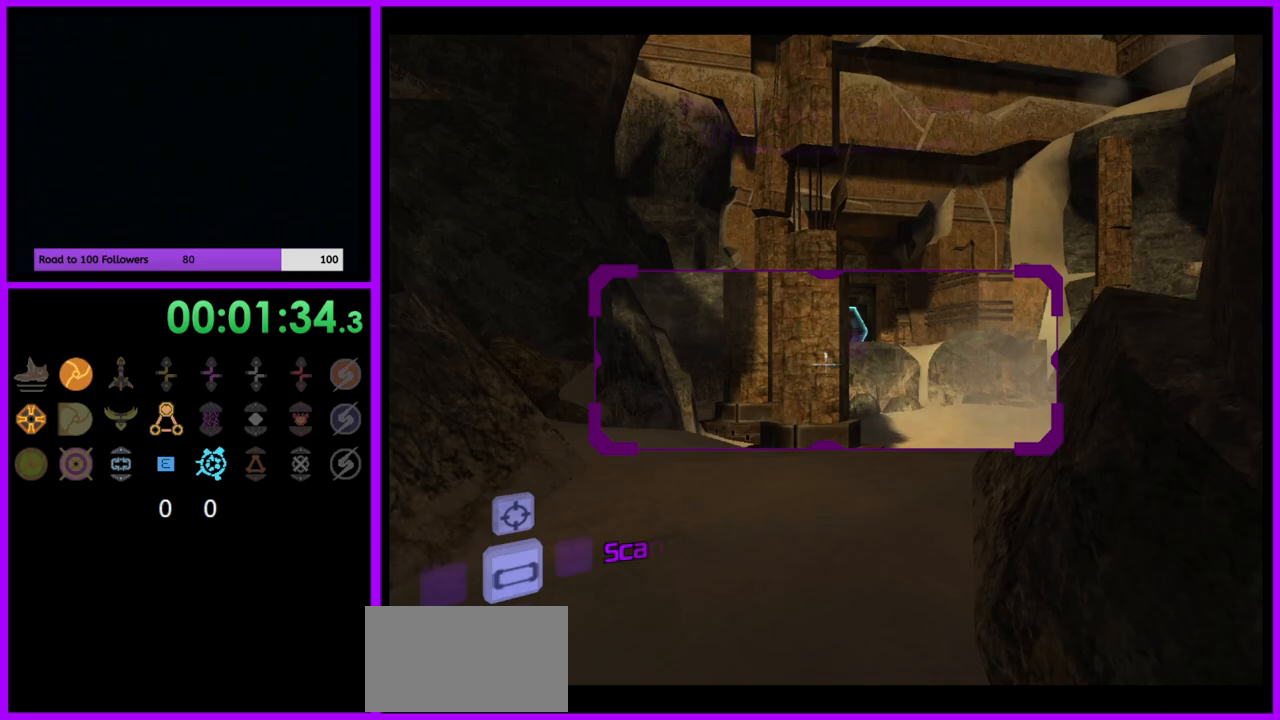
{"buttons": [], "left_stick": "right", "right_stick": "center", "events": [[117, "B", "down"], [200, "B", "up"], [300, "left_stick", "up-right"], [317, "L1", "up"], [417, "left_stick", "right"]]}
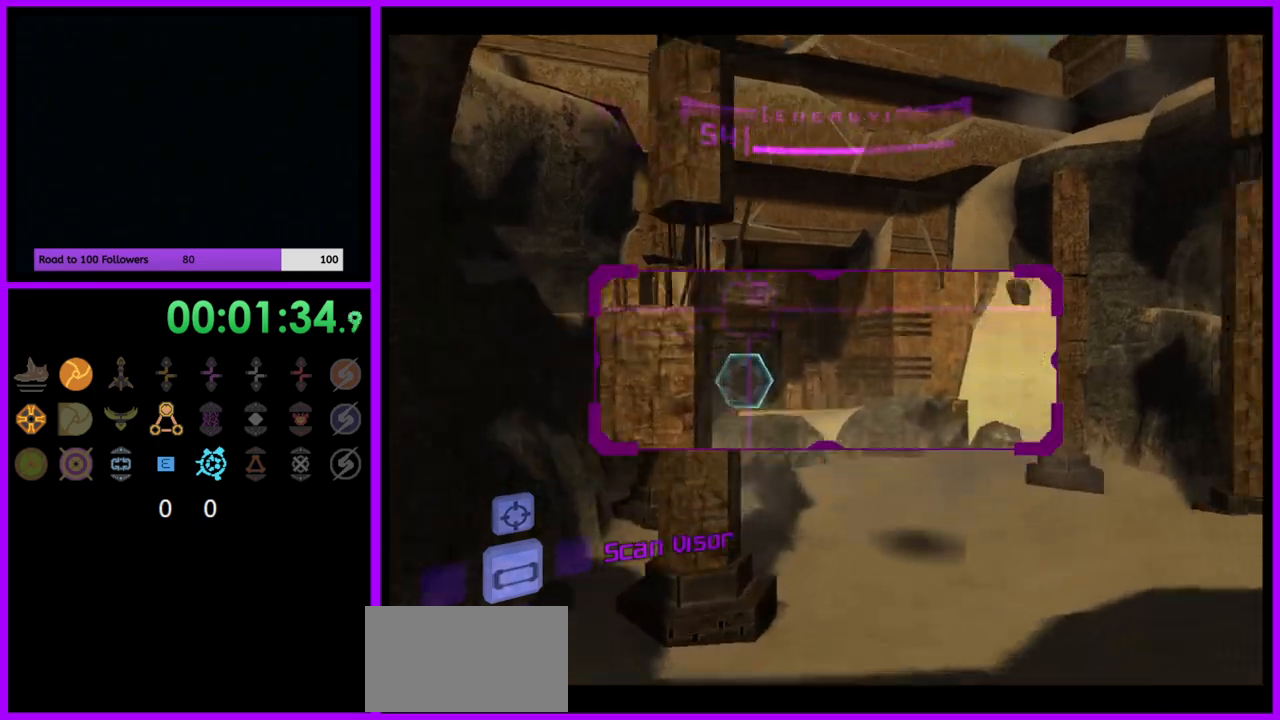
{"buttons": [], "left_stick": "up", "right_stick": "center", "events": [[150, "left_stick", "up-right"], [500, "left_stick", "up"]]}
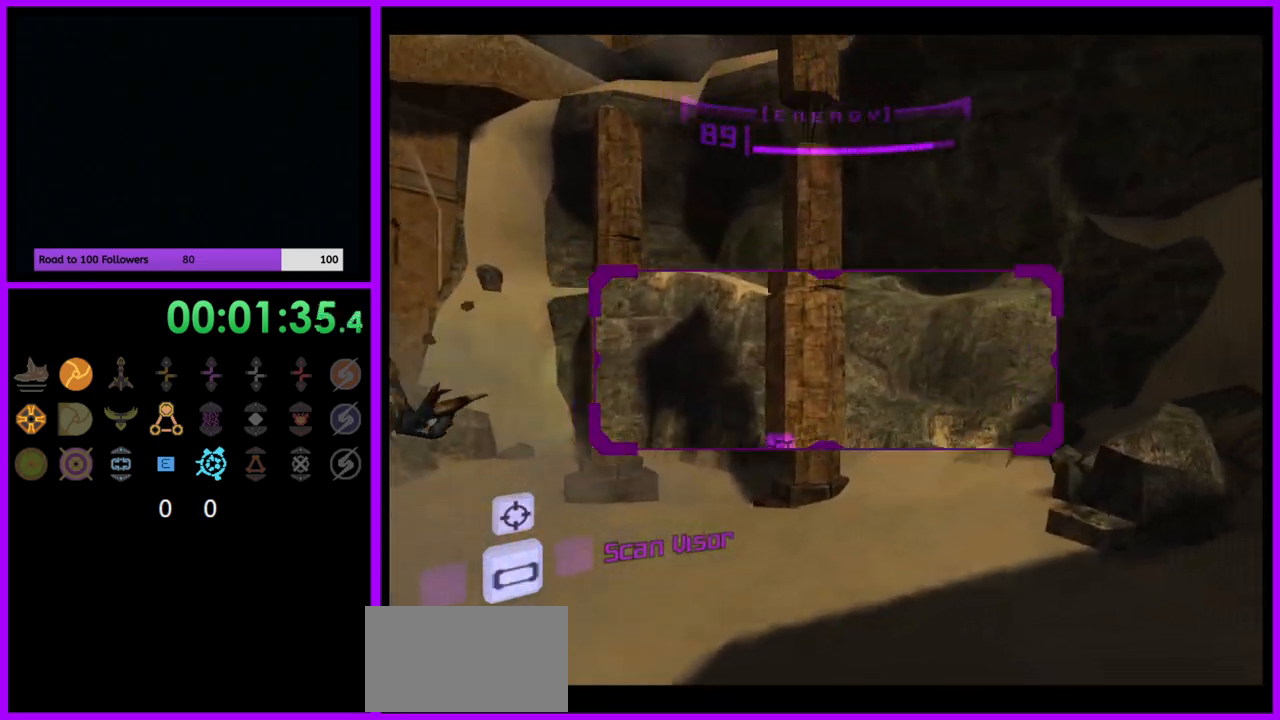
{"buttons": ["B", "L1"], "left_stick": "left", "right_stick": "center", "events": [[50, "L1", "down"], [417, "left_stick", "left"], [483, "B", "down"]]}
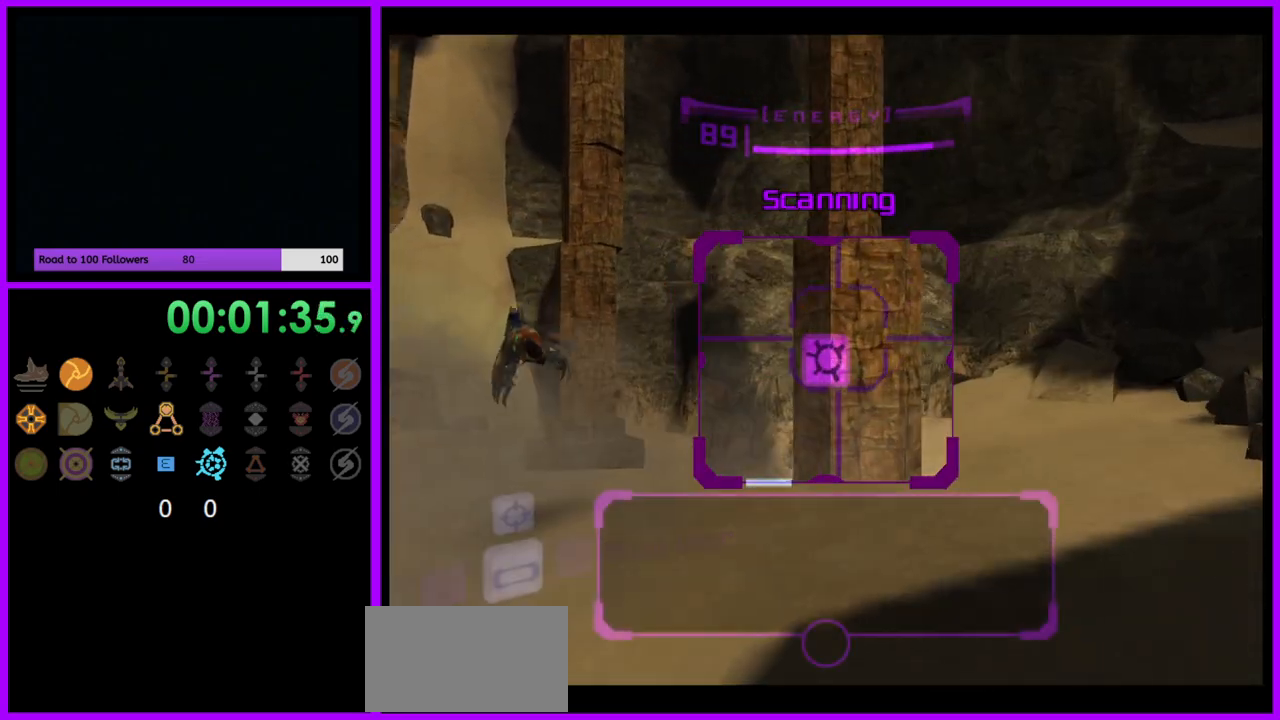
{"buttons": [], "left_stick": "up", "right_stick": "center", "events": [[17, "B", "up"], [183, "L1", "up"], [200, "left_stick", "up"]]}